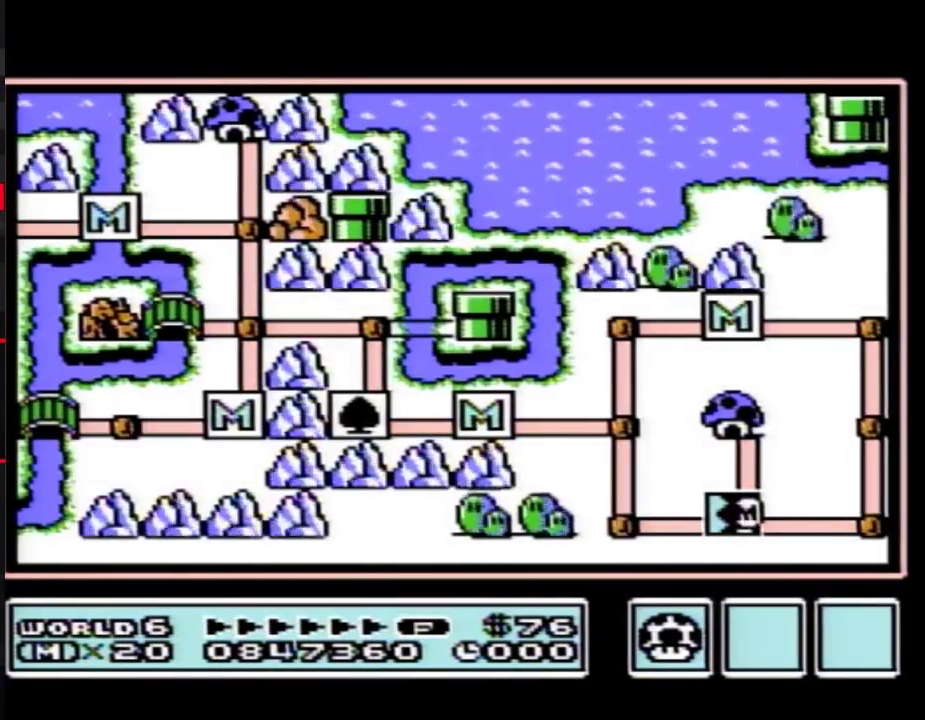
Gameplay with a controller (Nintendo layout); each line is a JSON object with the inputs held at the frame after it. "events" lists button and stick changes between this image and that frame as [ms after this image, input, new state], when the widget could be followed in between. Not read: L3 R3.
{"buttons": ["DPAD_RIGHT"], "events": [[17, "DPAD_RIGHT", "down"]]}
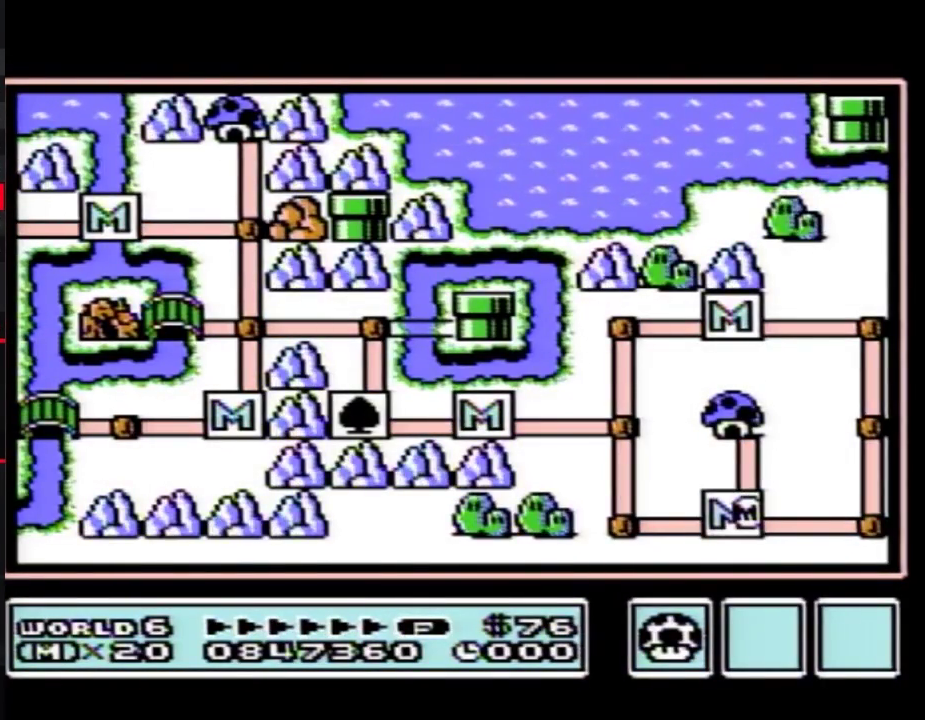
{"buttons": ["DPAD_RIGHT"], "events": []}
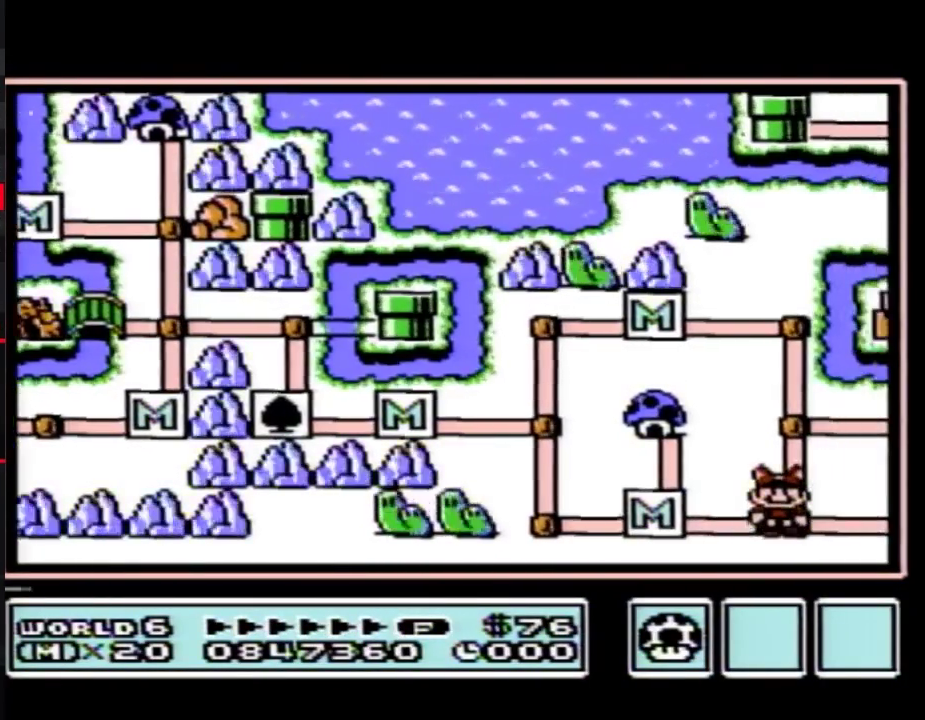
{"buttons": ["DPAD_RIGHT"], "events": []}
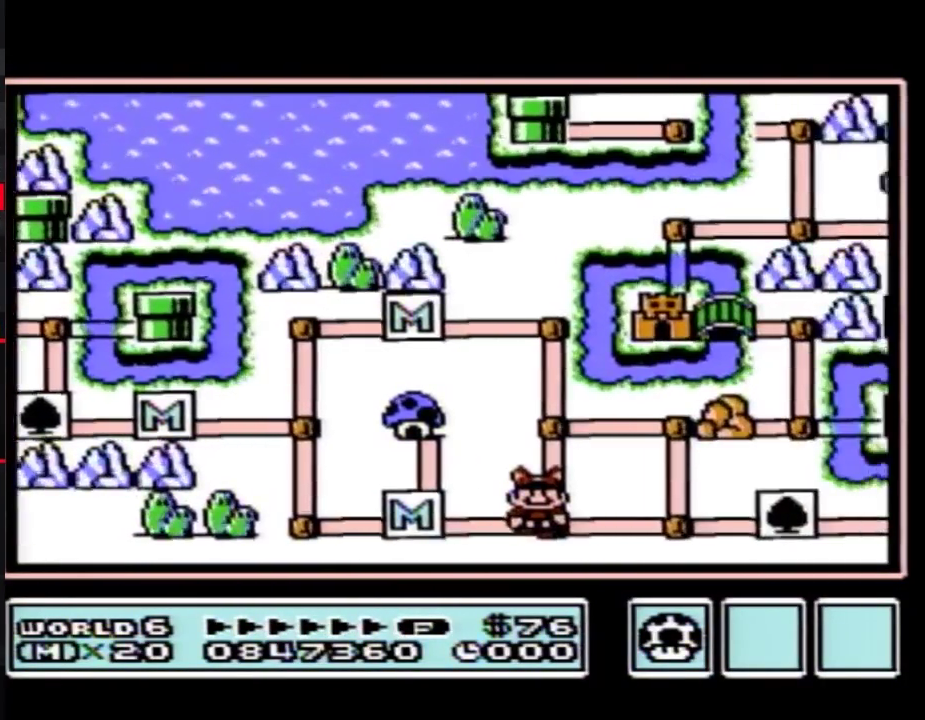
{"buttons": ["DPAD_RIGHT"], "events": []}
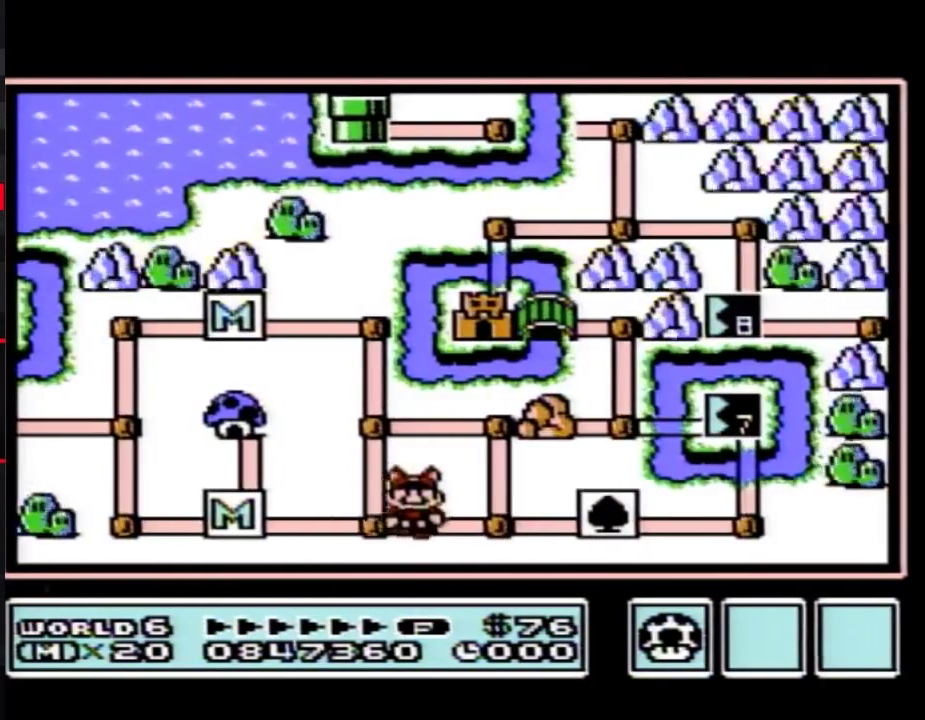
{"buttons": ["DPAD_RIGHT"], "events": []}
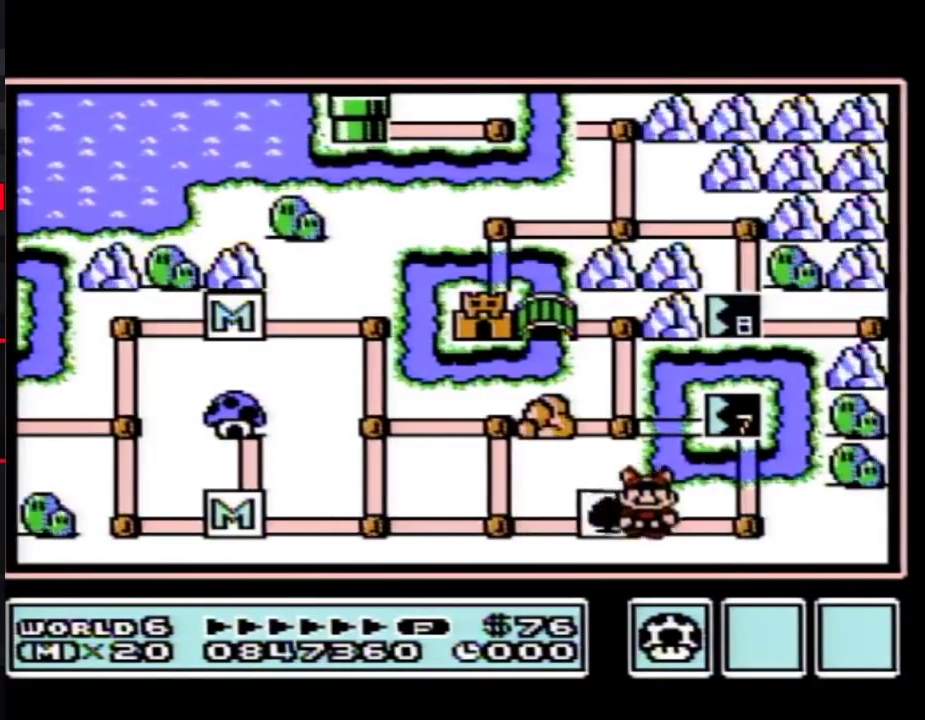
{"buttons": ["DPAD_UP"], "events": [[167, "DPAD_RIGHT", "up"], [167, "DPAD_UP", "down"]]}
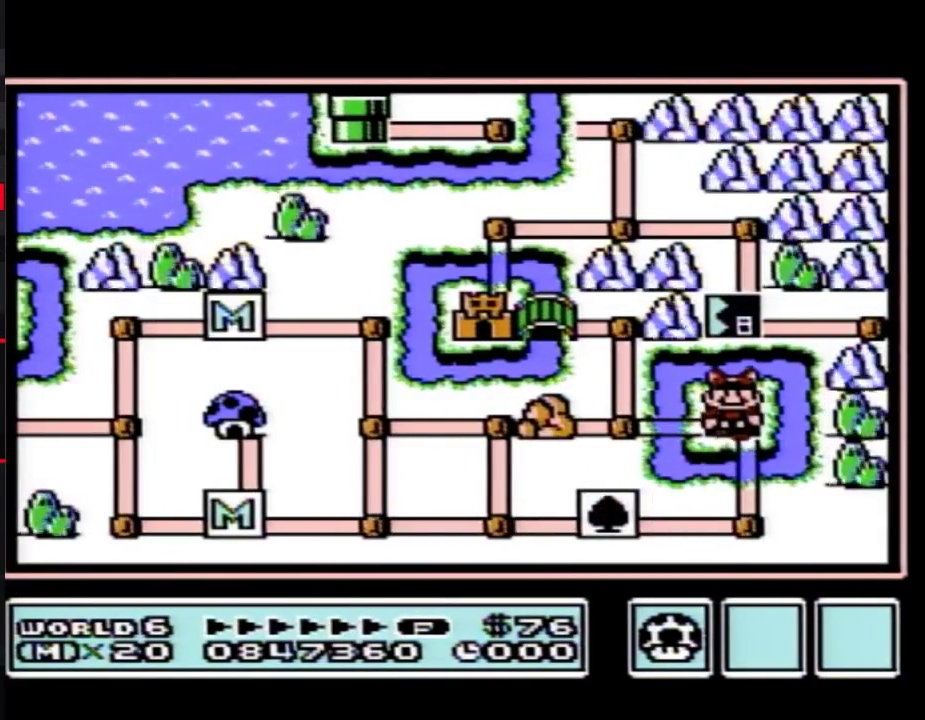
{"buttons": ["DPAD_UP"], "events": []}
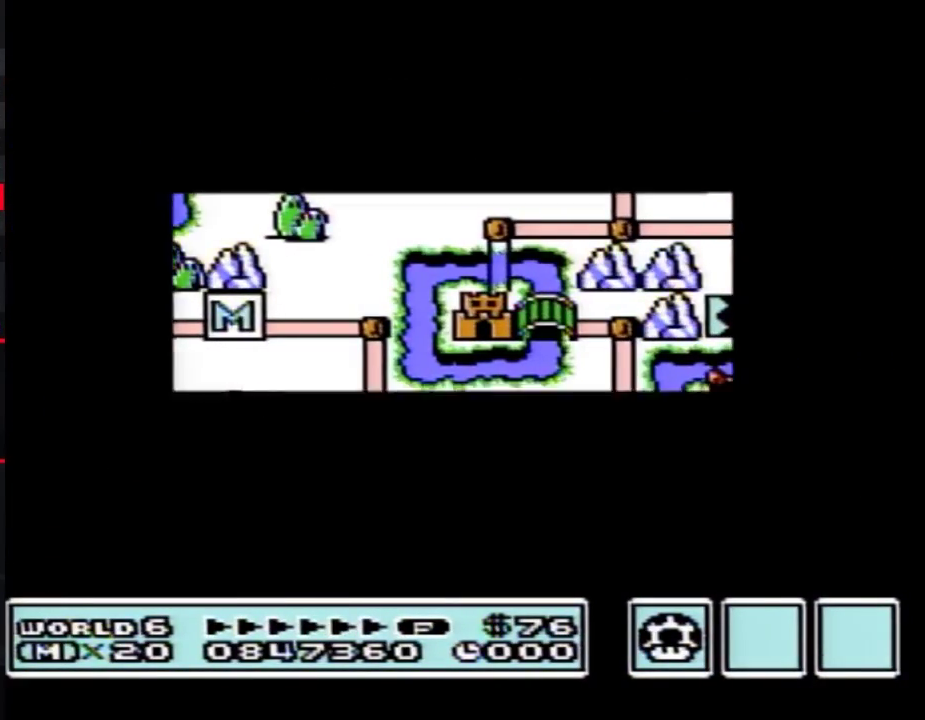
{"buttons": [], "events": [[500, "DPAD_UP", "up"]]}
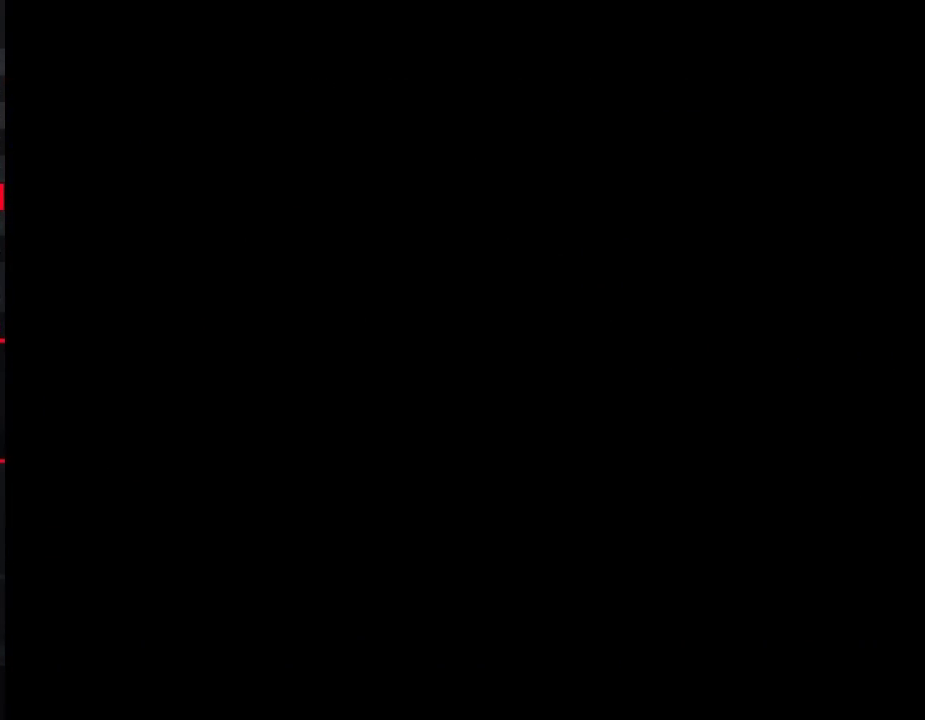
{"buttons": ["B", "DPAD_RIGHT"], "events": [[100, "B", "down"], [483, "DPAD_RIGHT", "down"]]}
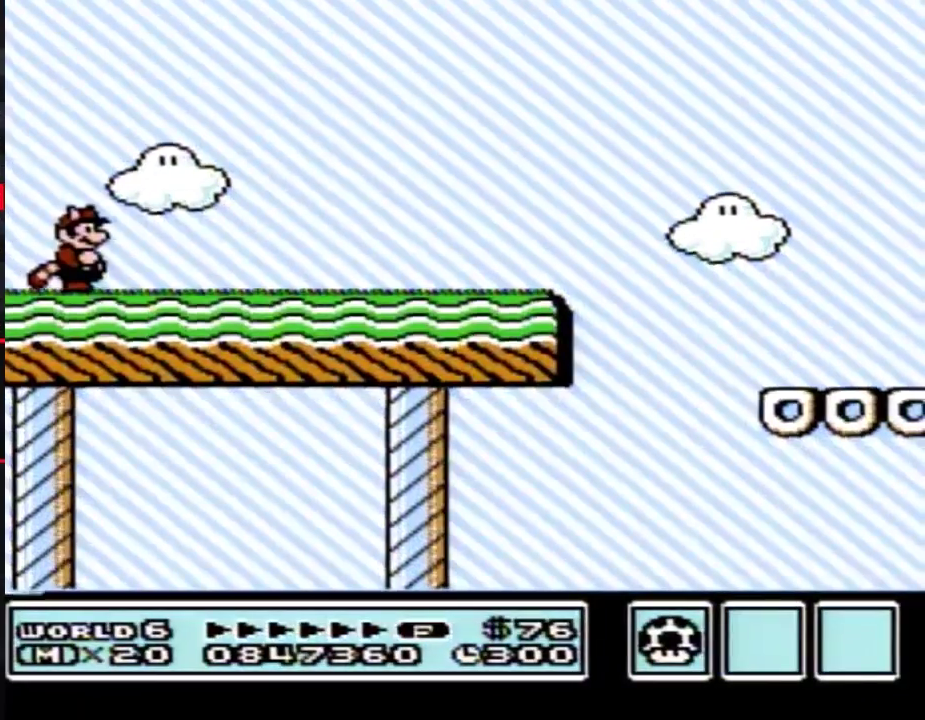
{"buttons": ["DPAD_RIGHT"], "events": [[500, "B", "up"]]}
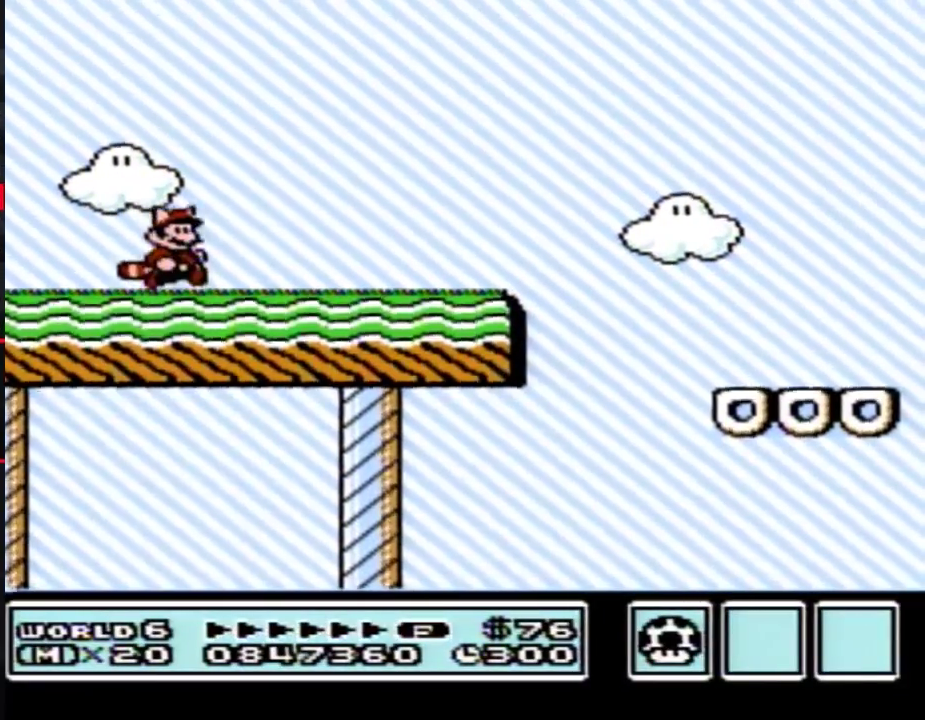
{"buttons": ["A", "B"], "events": [[100, "B", "down"], [167, "DPAD_DOWN", "down"], [167, "DPAD_RIGHT", "up"], [217, "A", "down"], [317, "DPAD_DOWN", "up"]]}
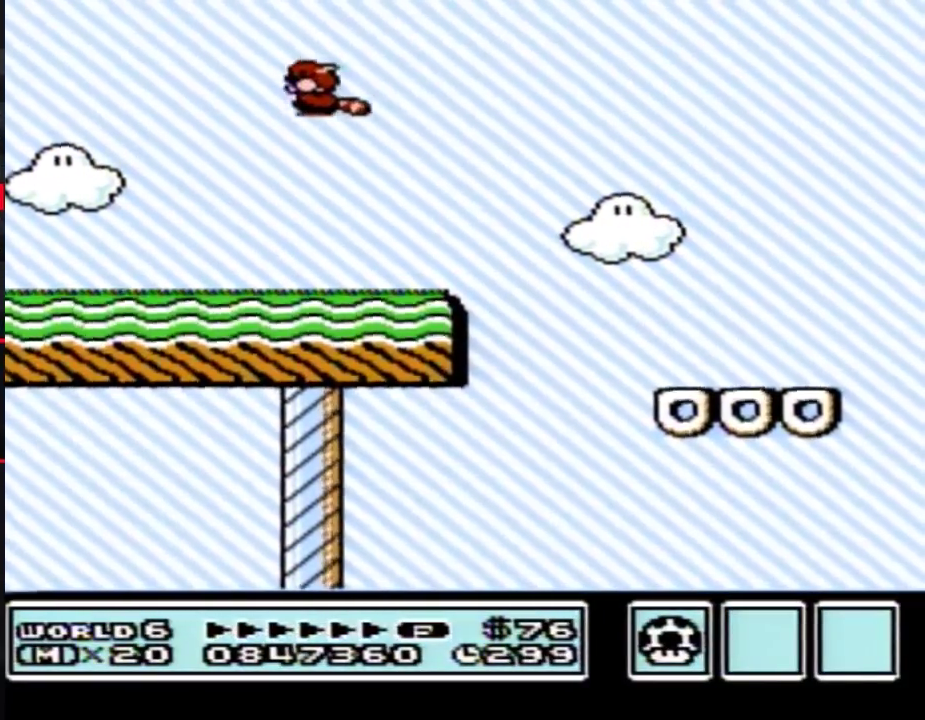
{"buttons": ["A", "B"], "events": [[217, "A", "up"], [350, "A", "down"], [450, "A", "up"], [500, "A", "down"]]}
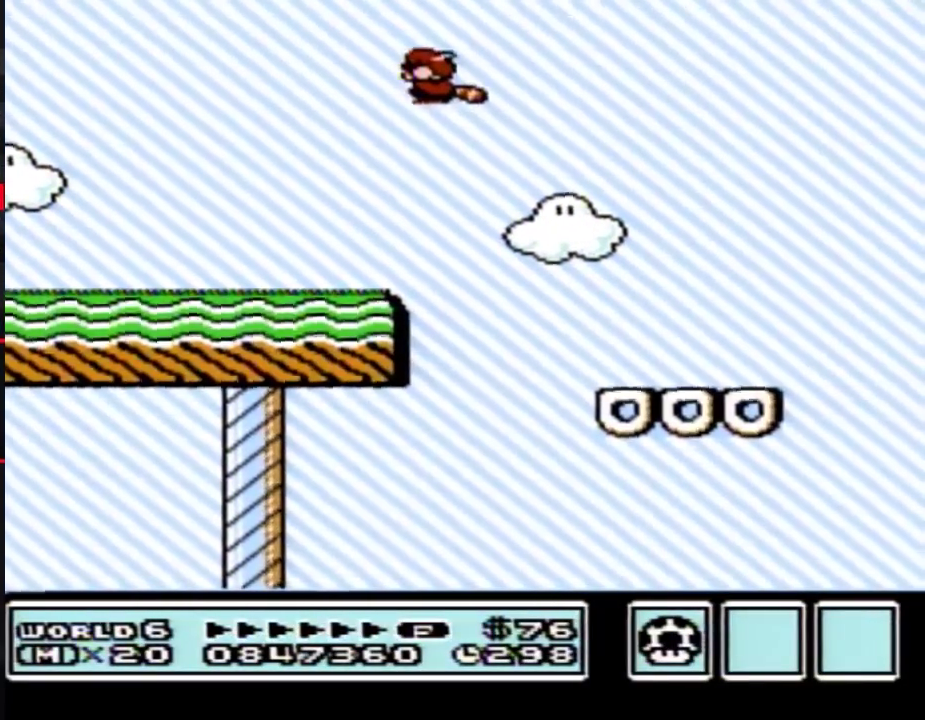
{"buttons": ["B"], "events": [[100, "A", "up"], [167, "A", "down"], [217, "A", "up"], [283, "A", "down"], [383, "A", "up"], [450, "A", "down"], [500, "A", "up"]]}
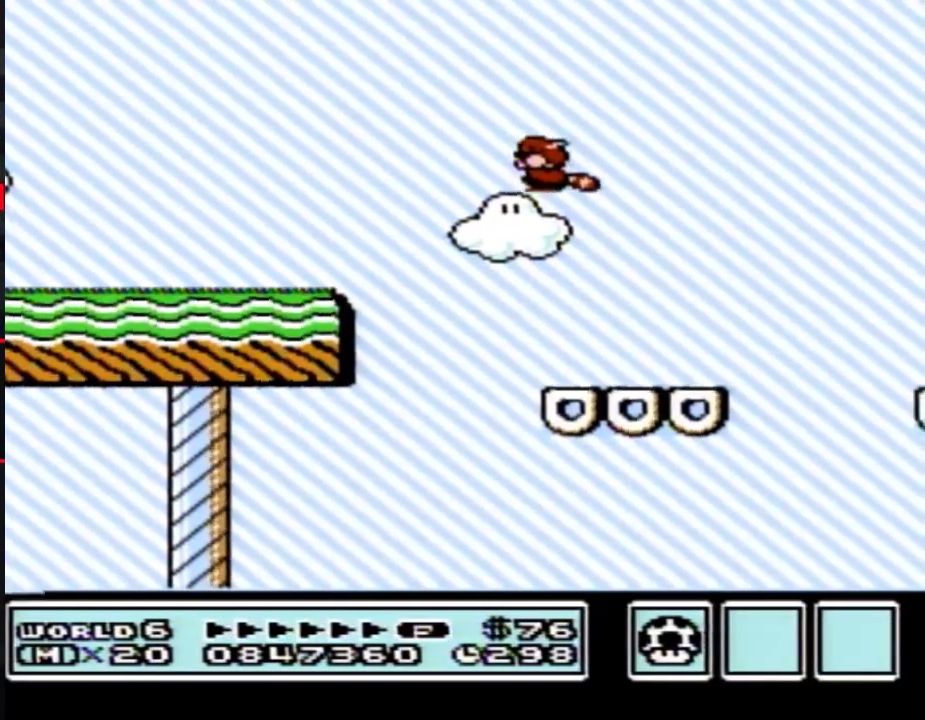
{"buttons": ["A", "B", "DPAD_LEFT"], "events": [[67, "A", "down"], [217, "DPAD_LEFT", "down"], [283, "A", "up"], [350, "A", "down"], [450, "A", "up"], [500, "A", "down"]]}
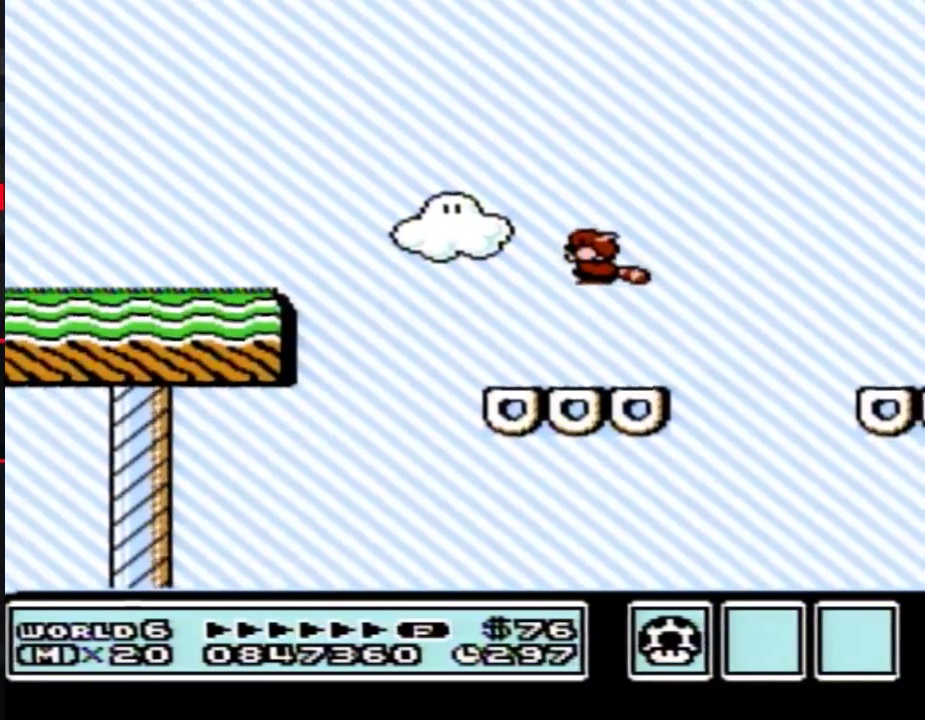
{"buttons": ["B"], "events": [[67, "A", "up"], [100, "DPAD_LEFT", "up"], [167, "A", "down"], [250, "A", "up"], [283, "DPAD_RIGHT", "down"], [350, "B", "up"], [450, "B", "down"], [467, "DPAD_RIGHT", "up"]]}
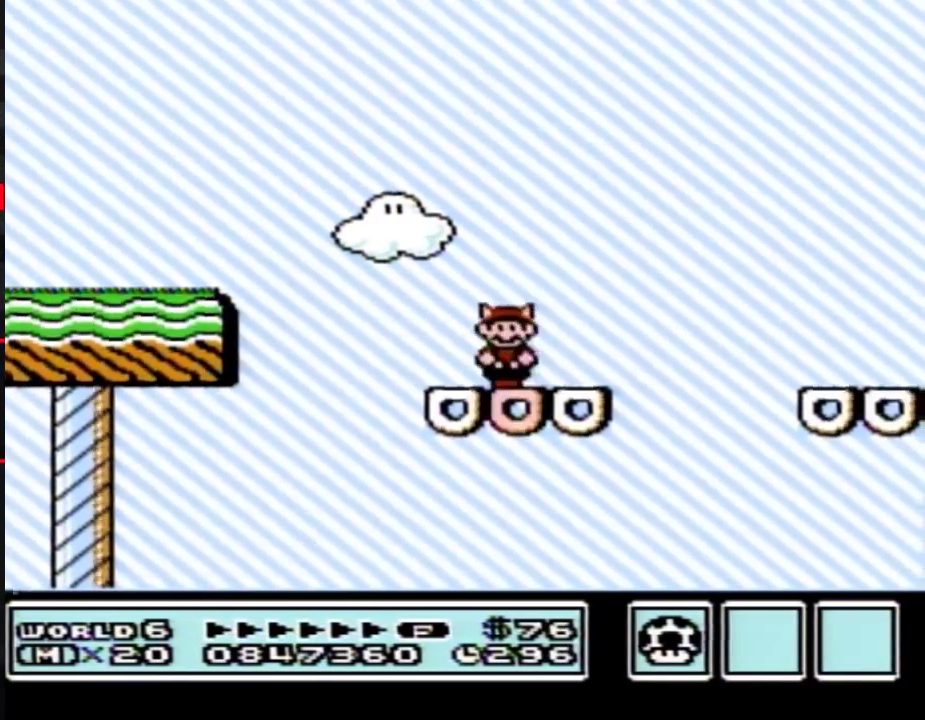
{"buttons": ["A", "B", "DPAD_LEFT"], "events": [[33, "DPAD_LEFT", "down"], [133, "A", "down"], [217, "DPAD_LEFT", "up"], [250, "DPAD_RIGHT", "down"], [350, "DPAD_RIGHT", "up"], [383, "DPAD_LEFT", "down"]]}
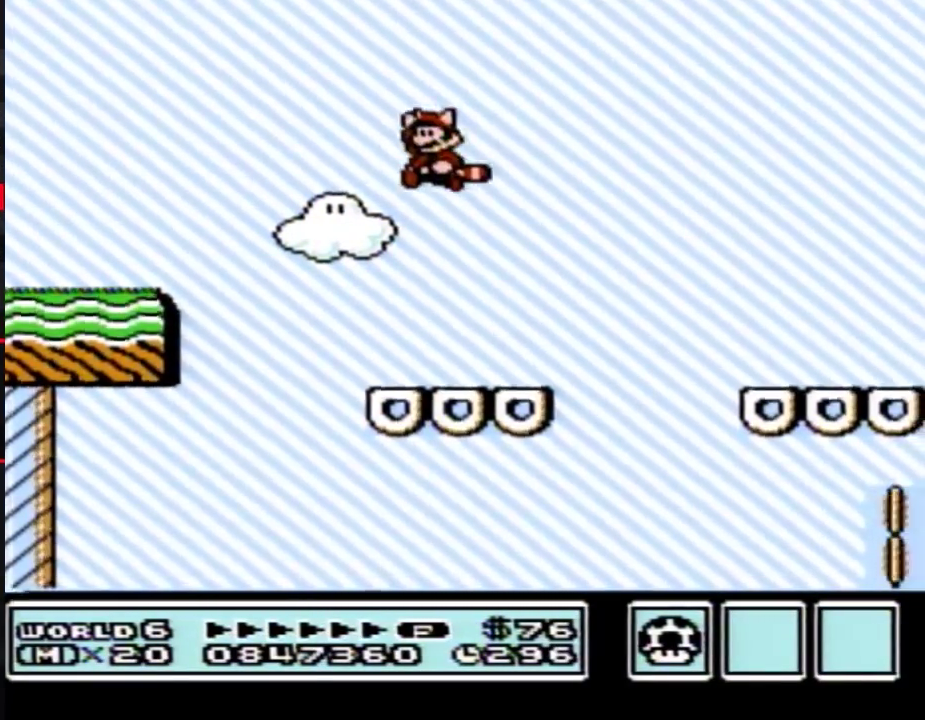
{"buttons": ["B", "DPAD_RIGHT"], "events": [[33, "A", "up"], [33, "DPAD_LEFT", "up"], [67, "DPAD_RIGHT", "down"], [200, "DPAD_LEFT", "down"], [200, "DPAD_RIGHT", "up"], [283, "DPAD_LEFT", "up"], [283, "DPAD_RIGHT", "down"]]}
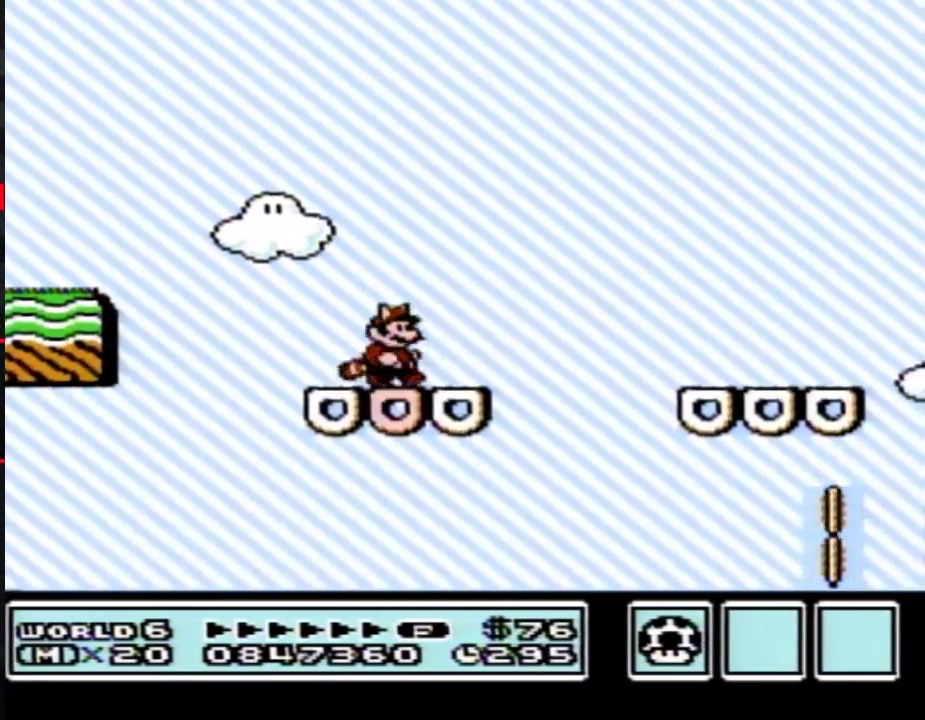
{"buttons": ["DPAD_RIGHT"], "events": [[133, "A", "down"], [467, "A", "up"], [500, "B", "up"]]}
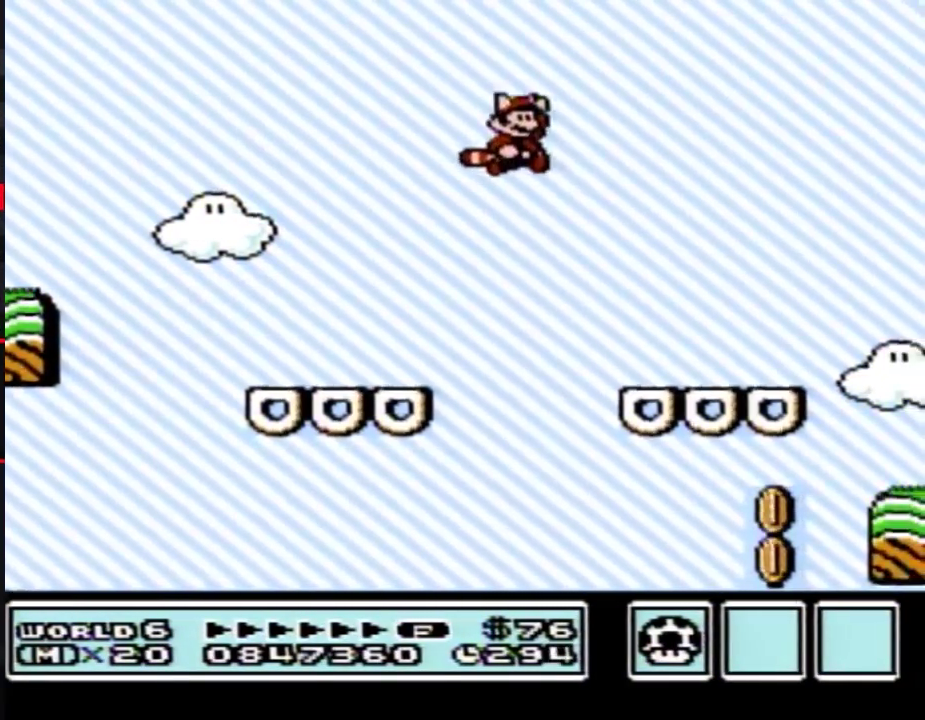
{"buttons": ["B"], "events": [[100, "B", "down"], [200, "DPAD_RIGHT", "up"], [250, "DPAD_LEFT", "down"], [317, "DPAD_LEFT", "up"]]}
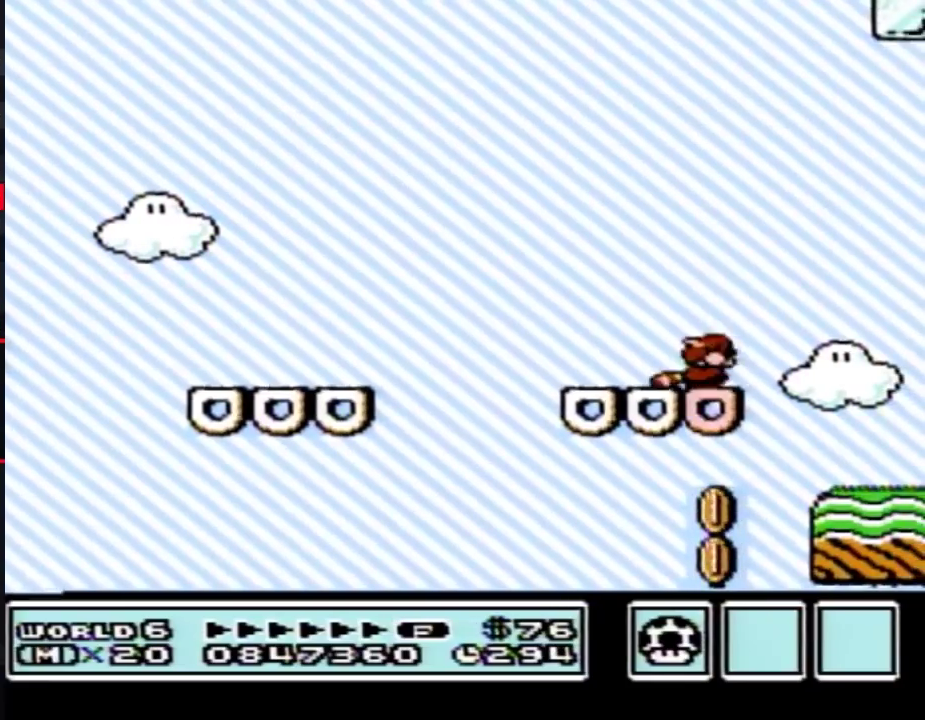
{"buttons": ["B"], "events": [[33, "DPAD_DOWN", "down"], [67, "A", "down"], [100, "DPAD_DOWN", "up"], [450, "A", "up"]]}
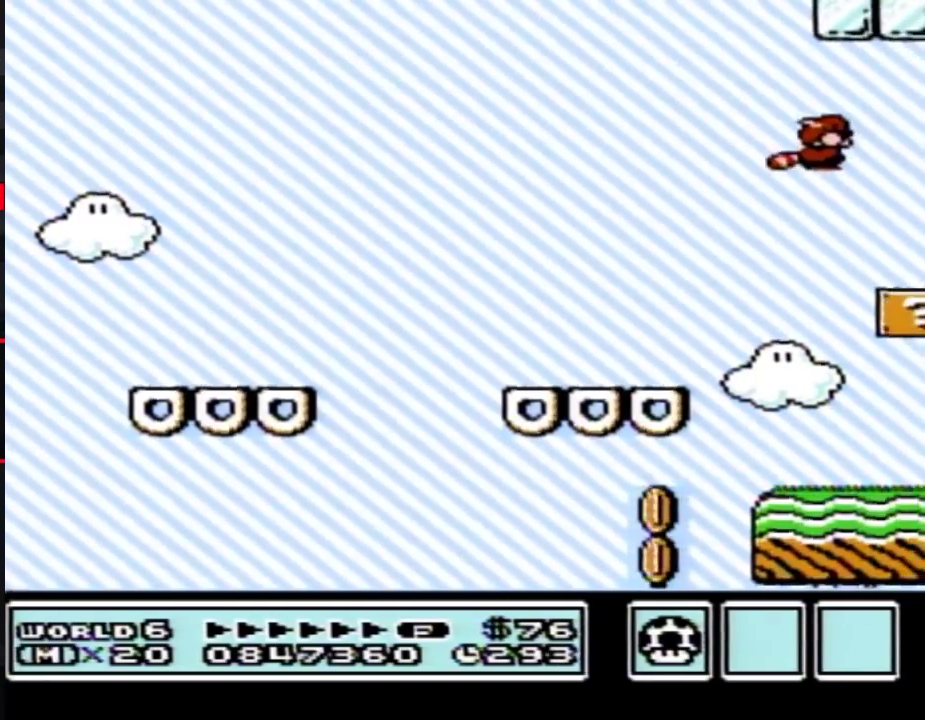
{"buttons": ["B"], "events": [[33, "A", "down"], [100, "A", "up"], [200, "A", "down"], [250, "A", "up"], [317, "DPAD_LEFT", "down"], [500, "DPAD_LEFT", "up"]]}
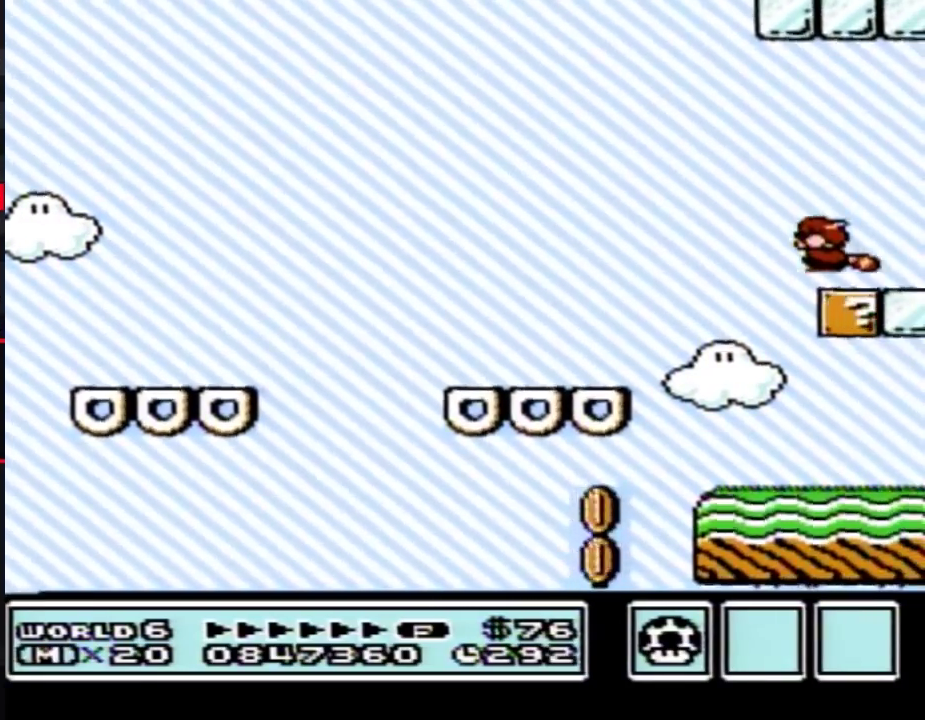
{"buttons": [], "events": [[33, "B", "up"], [67, "DPAD_RIGHT", "down"], [133, "DPAD_RIGHT", "up"]]}
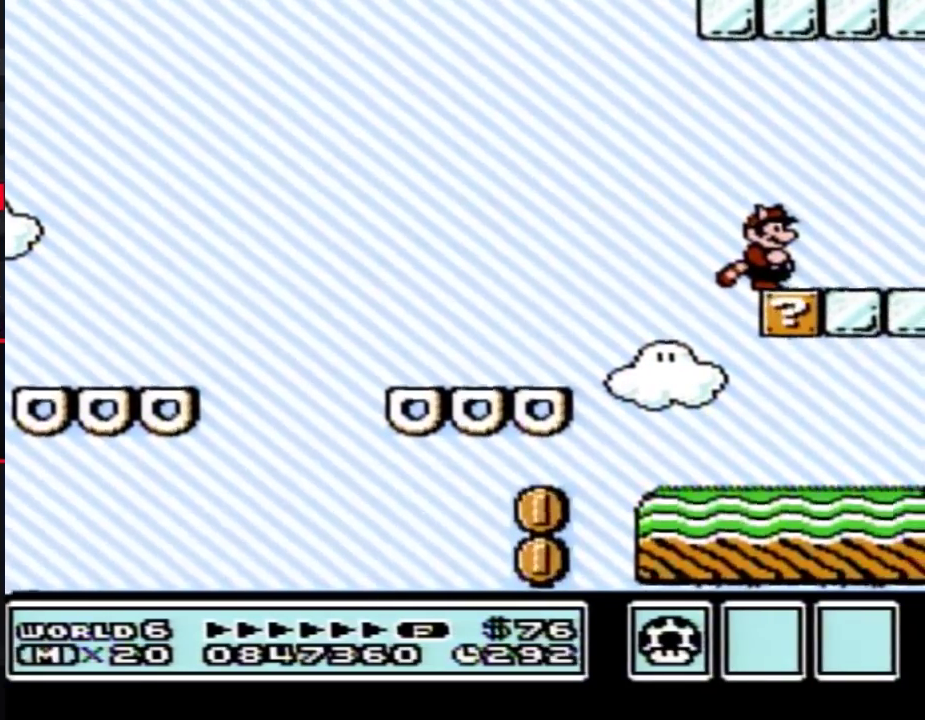
{"buttons": [], "events": [[200, "B", "down"], [283, "B", "up"], [350, "B", "down"], [467, "B", "up"]]}
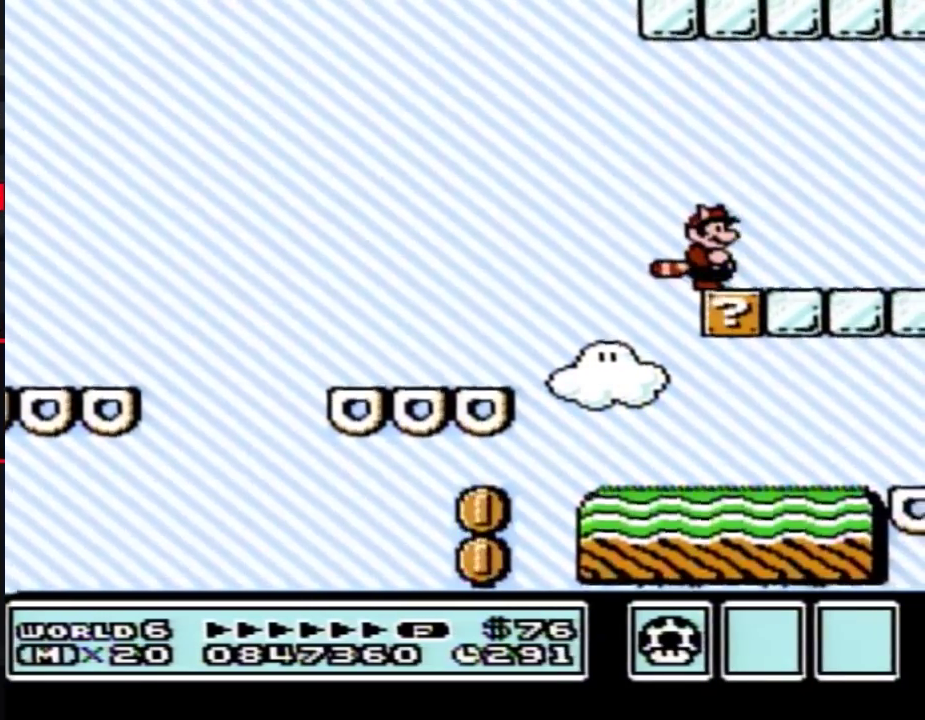
{"buttons": ["B"], "events": [[33, "B", "down"], [133, "B", "up"], [233, "B", "down"]]}
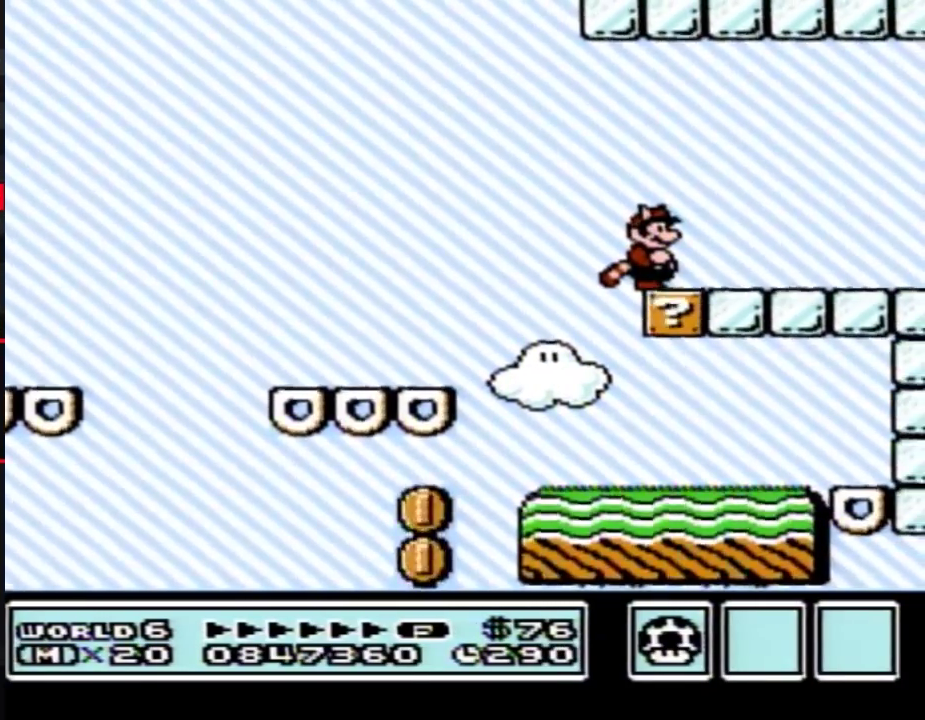
{"buttons": ["B"], "events": []}
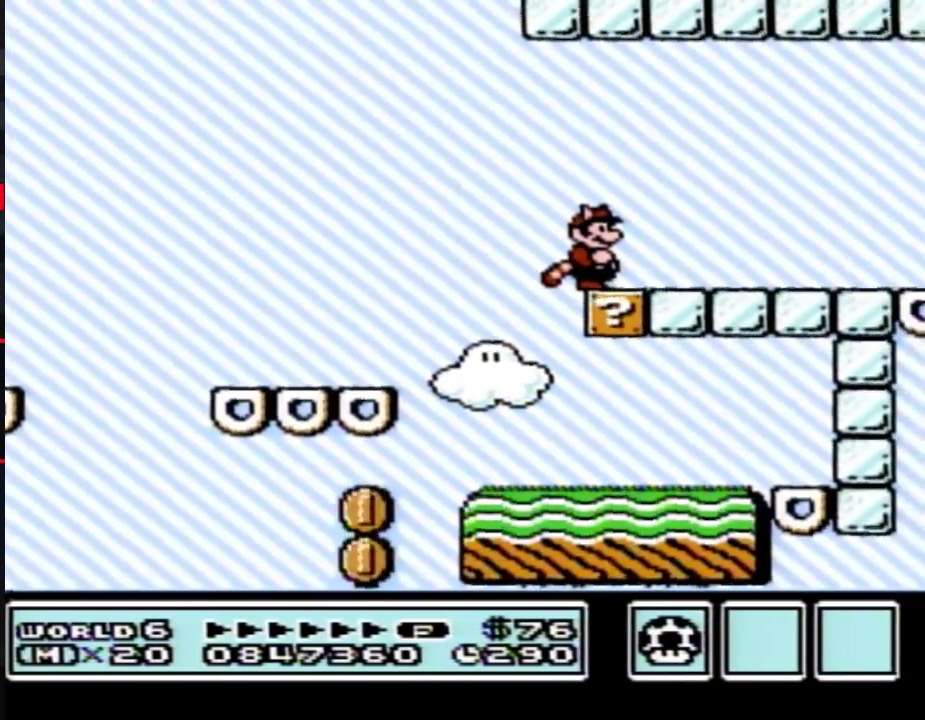
{"buttons": ["B", "DPAD_DOWN", "DPAD_RIGHT"], "events": [[33, "DPAD_RIGHT", "down"], [500, "DPAD_DOWN", "down"]]}
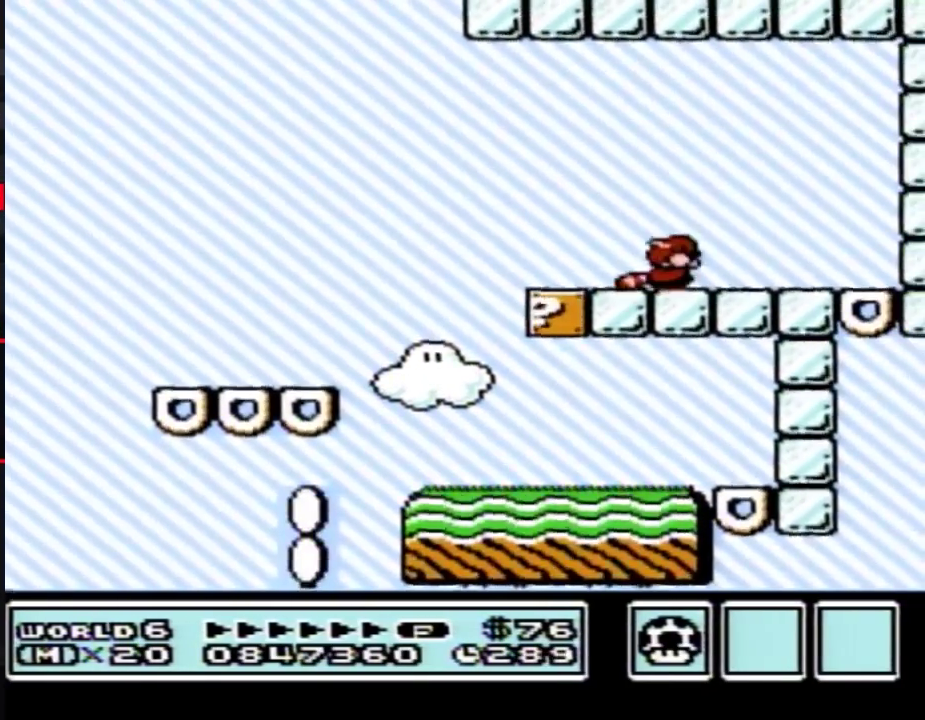
{"buttons": ["A", "B", "DPAD_RIGHT"], "events": [[33, "DPAD_RIGHT", "up"], [67, "A", "down"], [100, "DPAD_RIGHT", "down"], [133, "DPAD_DOWN", "up"]]}